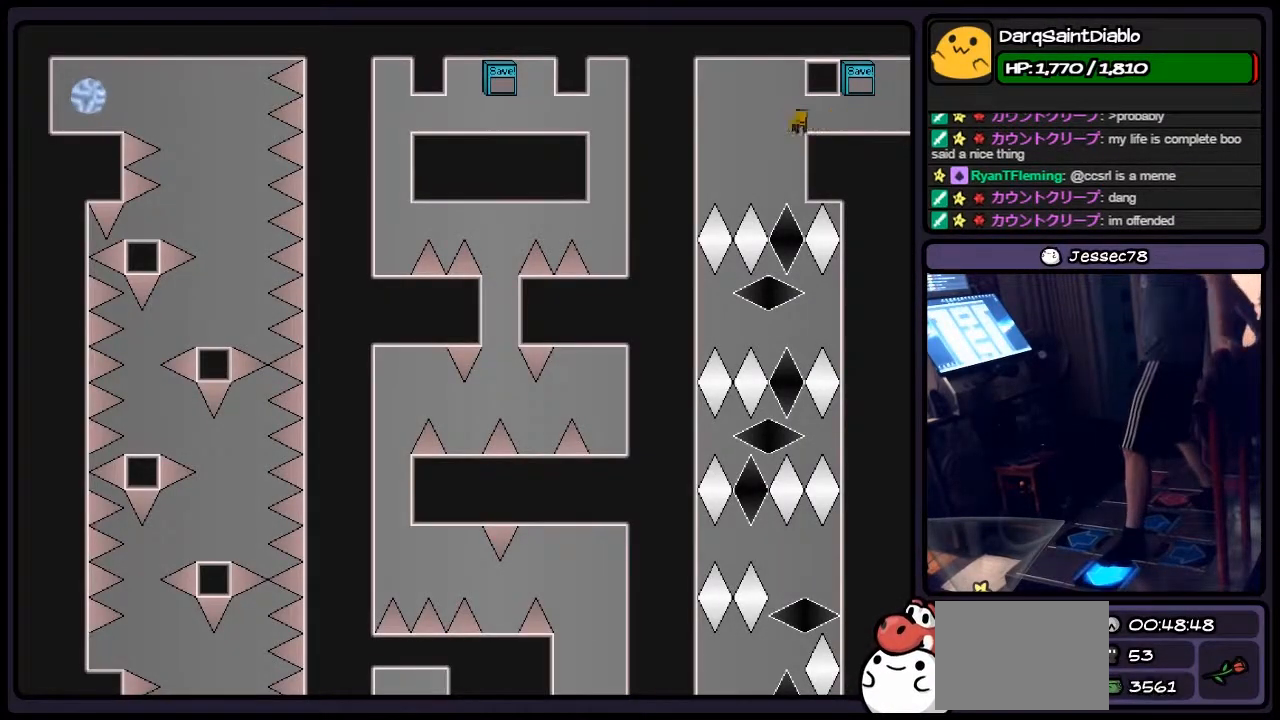
Gameplay with keyboard; each line is a JSON object with the keys held at the frame after it. "events" lists presses ("down") and releases ("up") of "down", "left", "p", "q", "r", "right", "s", "shift", "up" and "z" between this image and that frame as [ms after this image, input, new state], when the widget could be followed in between. No other keys are recorded. Mouse input is not recorded.
{"keys": [], "events": [[183, "left", "up"]]}
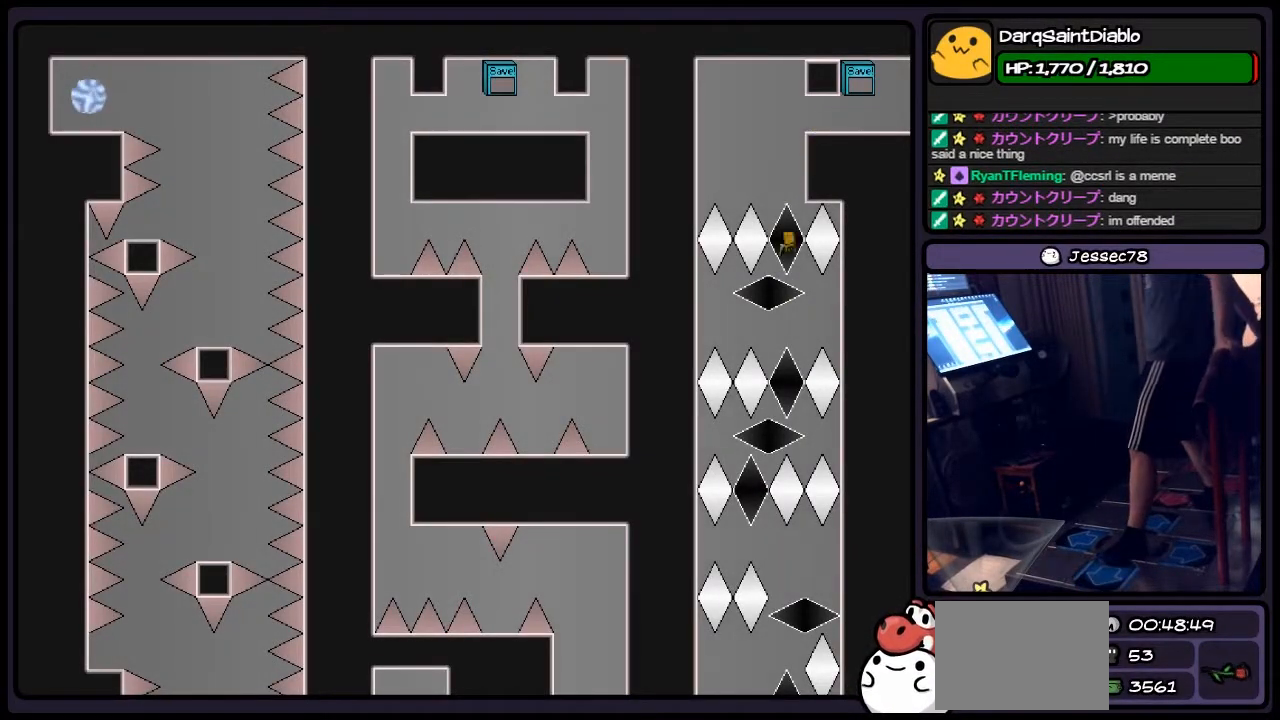
{"keys": ["left"], "events": [[350, "left", "down"]]}
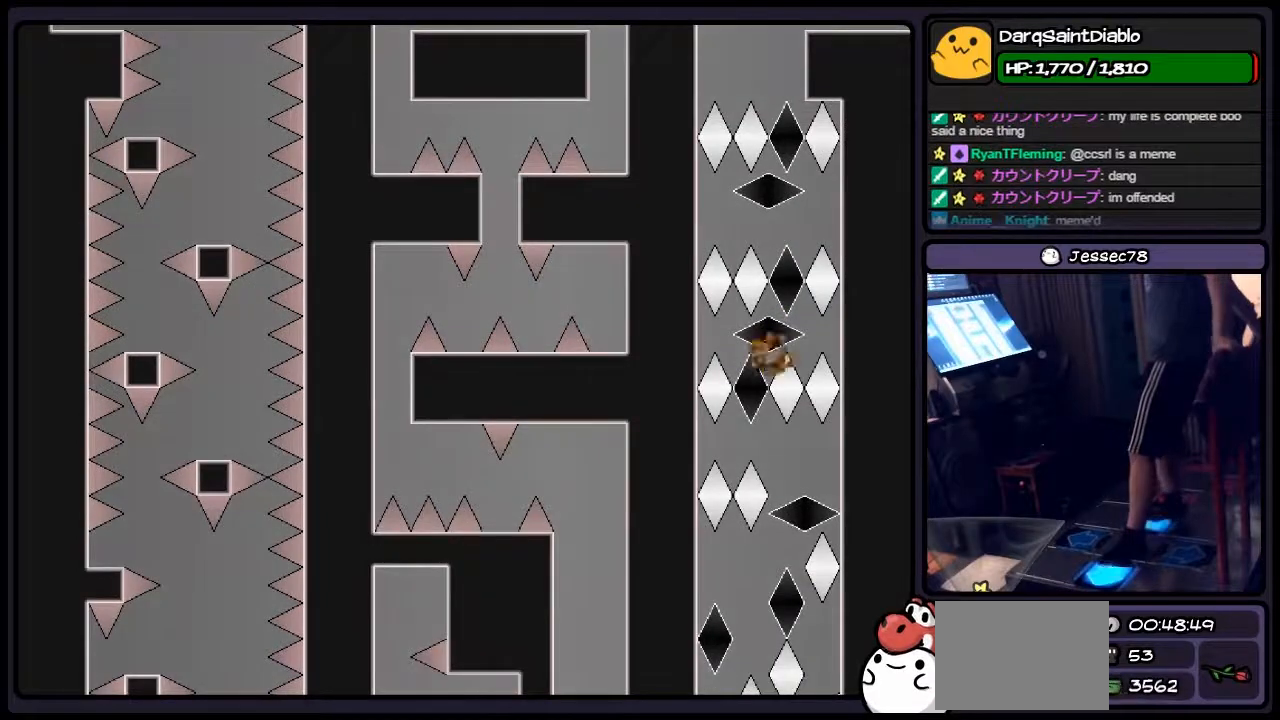
{"keys": ["left", "right"], "events": [[67, "right", "down"]]}
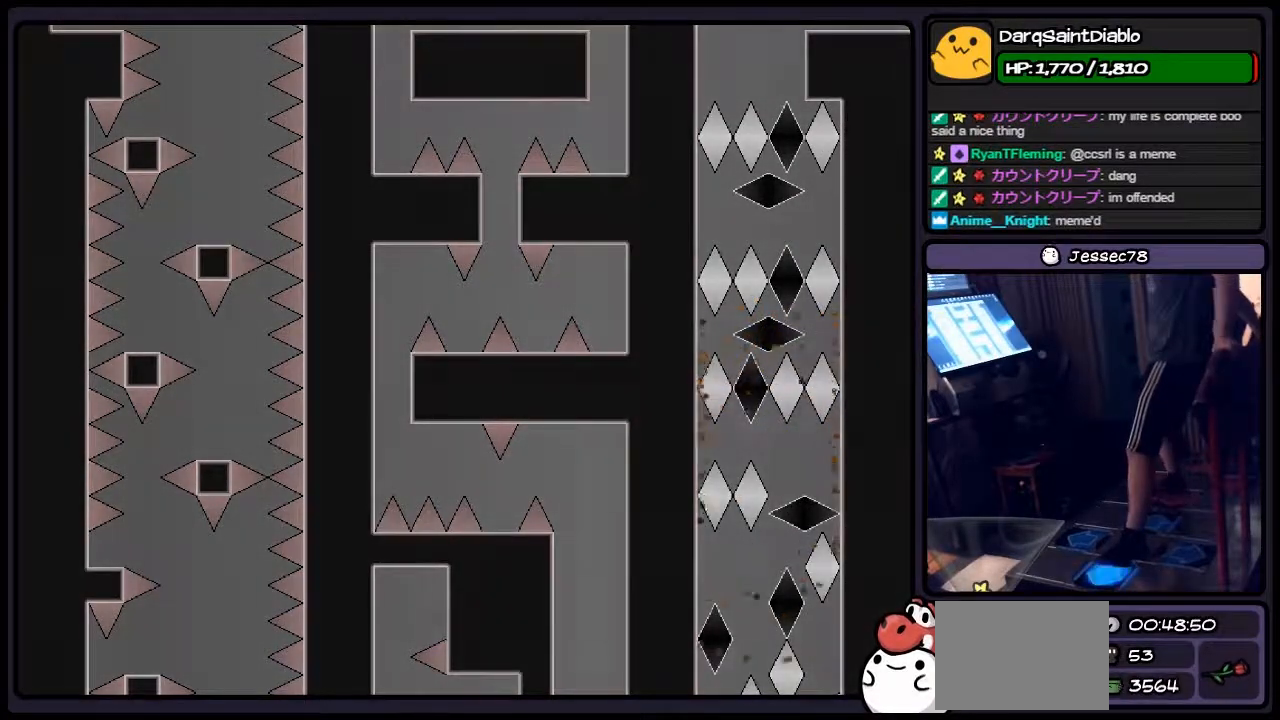
{"keys": ["r"], "events": [[17, "right", "up"], [150, "left", "up"], [350, "r", "down"]]}
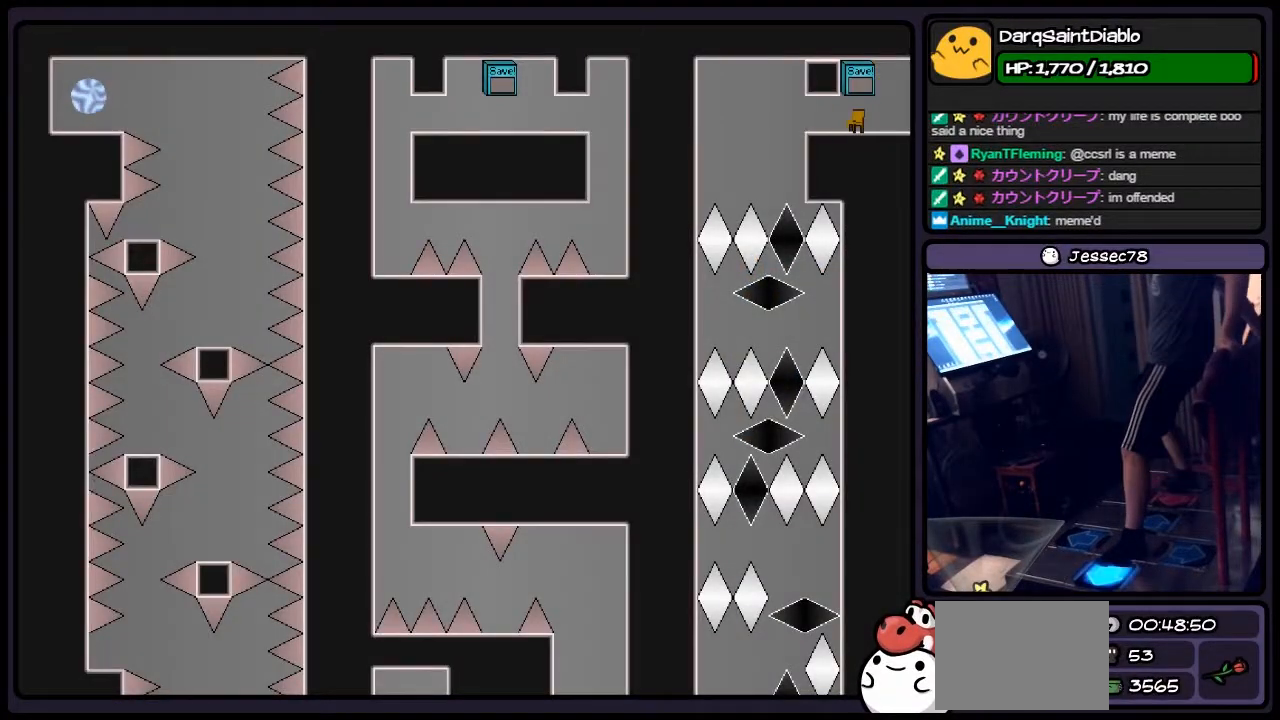
{"keys": [], "events": [[67, "r", "up"], [150, "left", "down"], [483, "left", "up"]]}
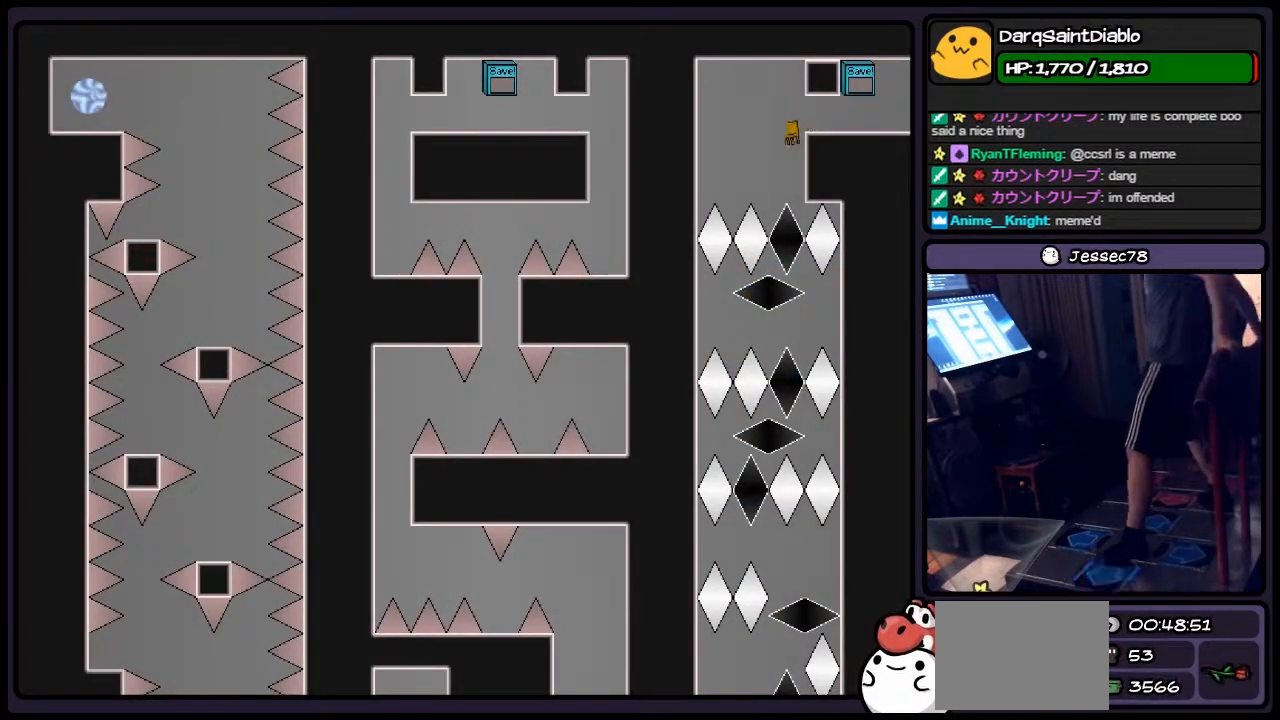
{"keys": [], "events": []}
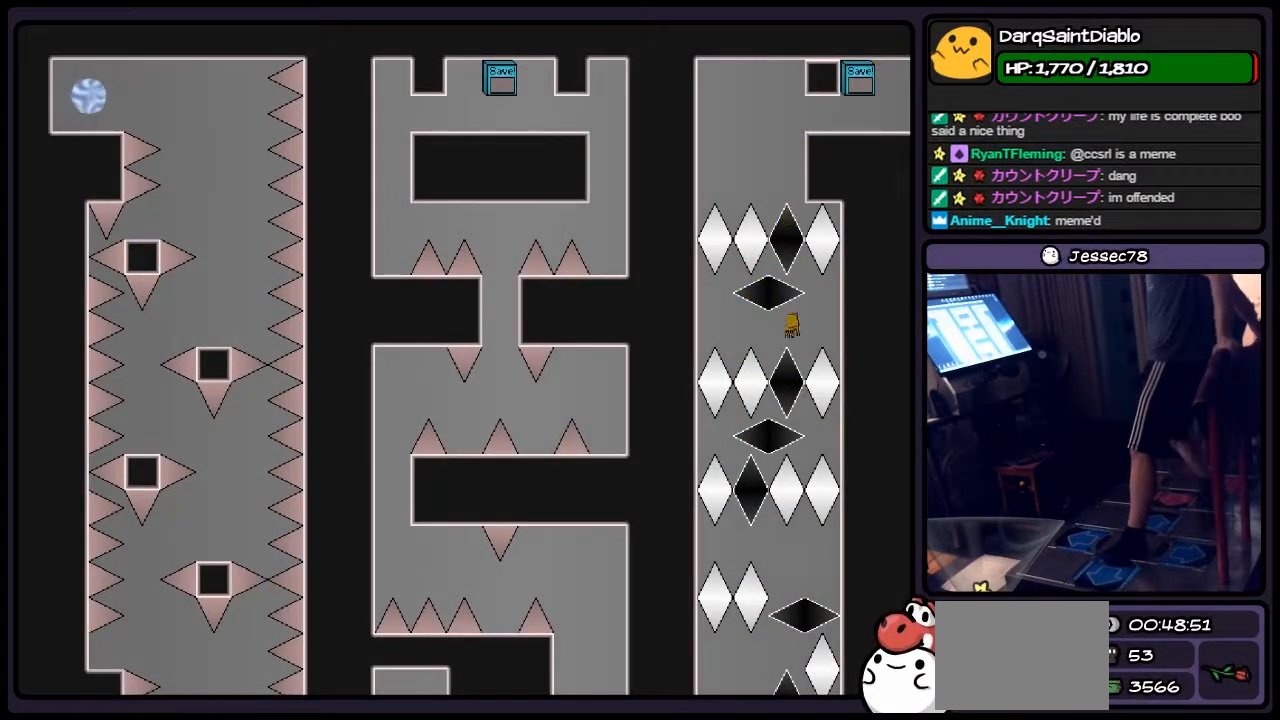
{"keys": ["left", "right"], "events": [[150, "left", "down"], [317, "right", "down"]]}
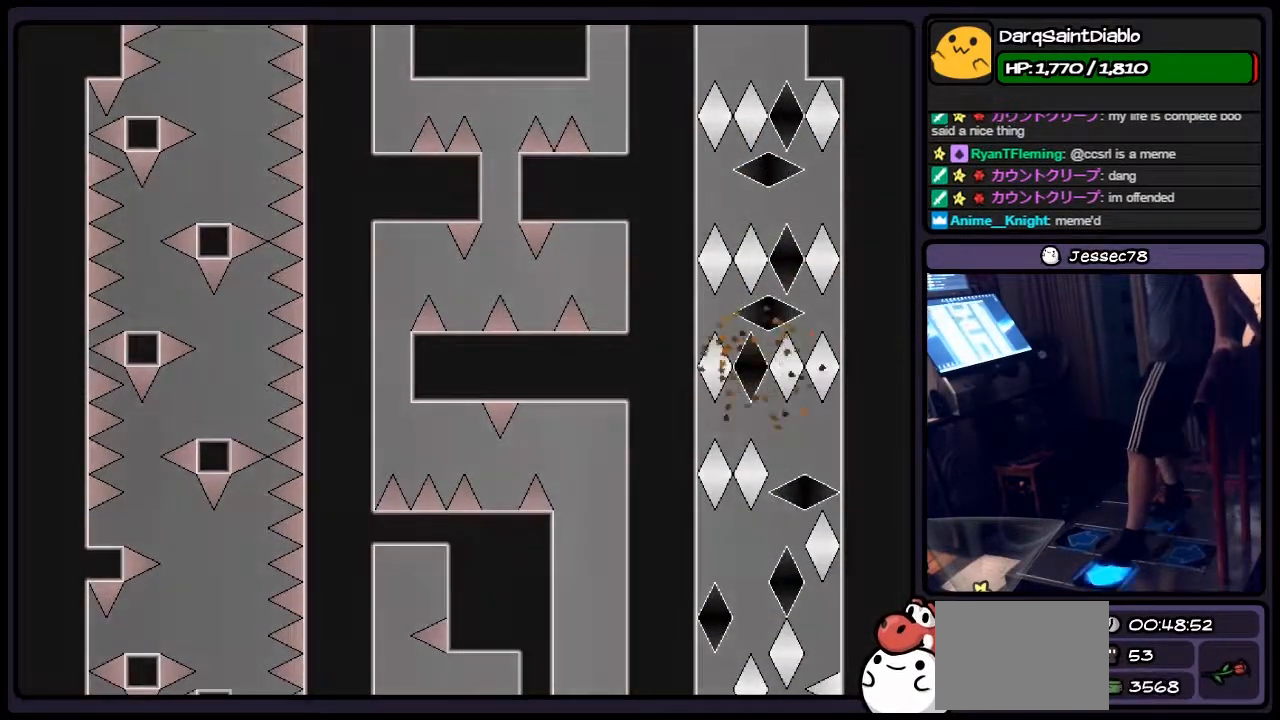
{"keys": [], "events": [[17, "left", "up"], [150, "right", "up"], [233, "left", "down"], [400, "left", "up"]]}
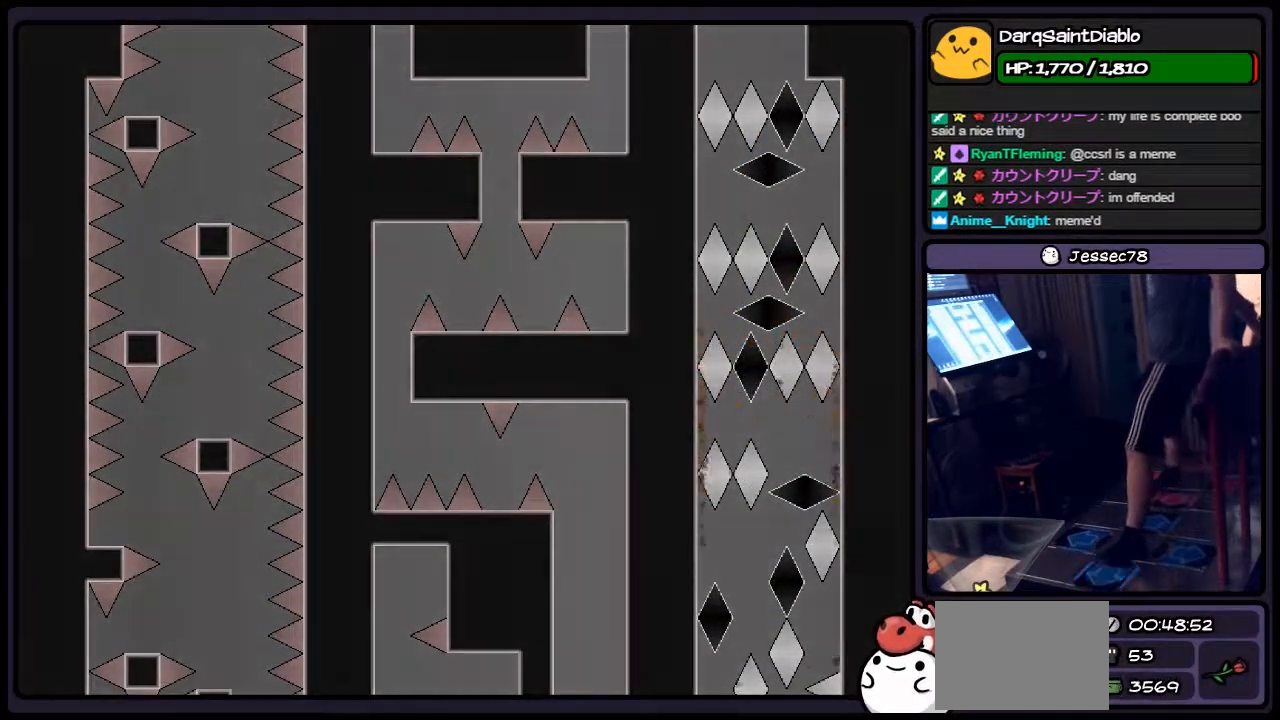
{"keys": ["left", "r"], "events": [[67, "r", "down"], [267, "left", "down"]]}
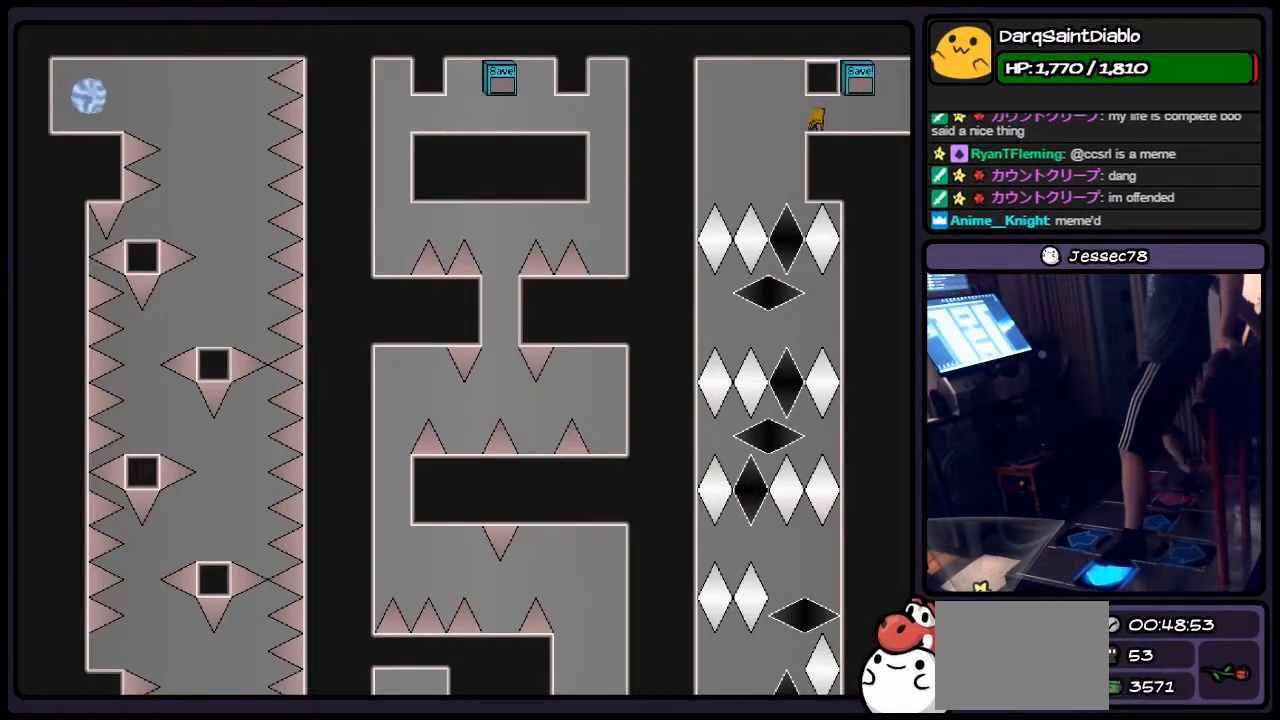
{"keys": [], "events": [[67, "r", "up"], [233, "left", "up"]]}
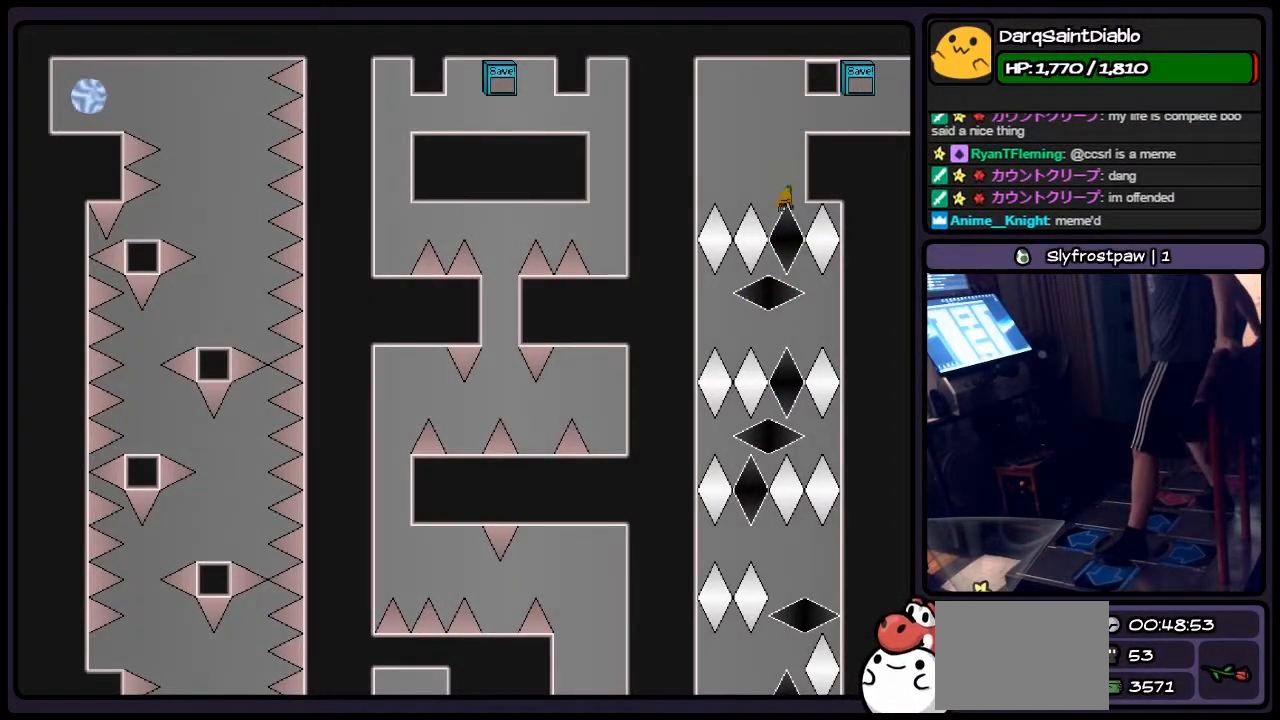
{"keys": ["left"], "events": [[400, "left", "down"]]}
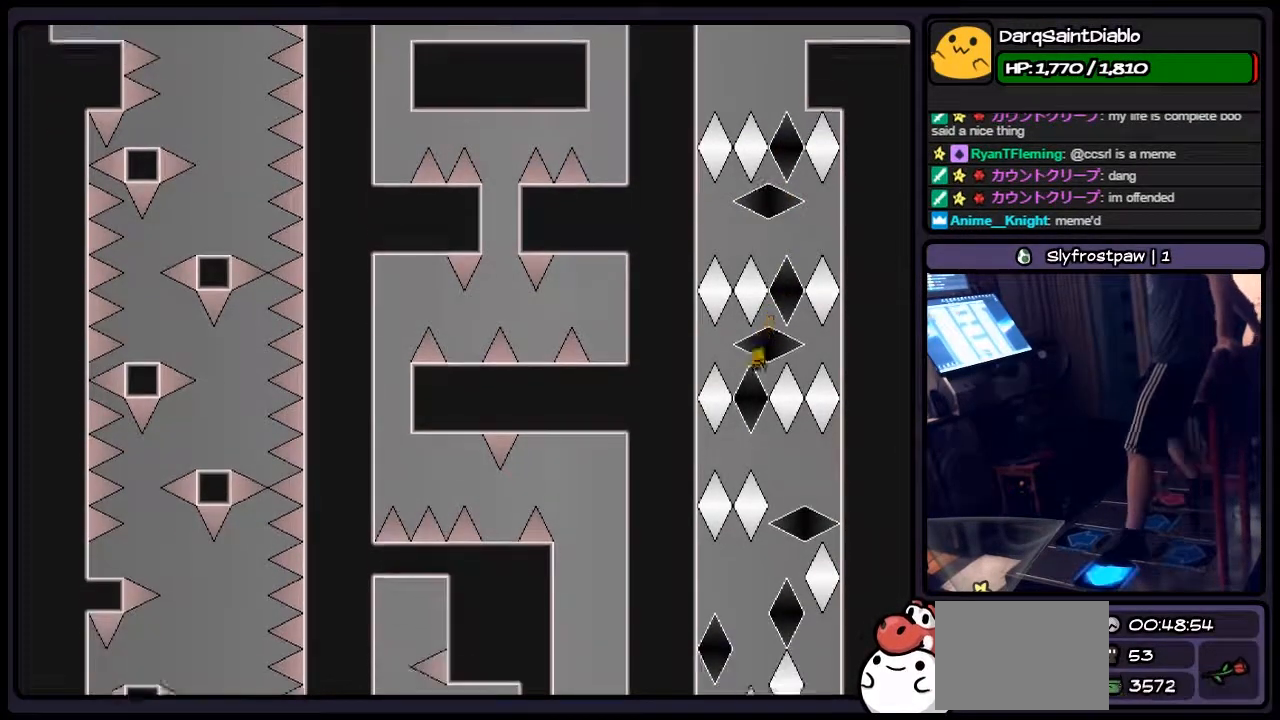
{"keys": ["left", "right"], "events": [[150, "right", "down"]]}
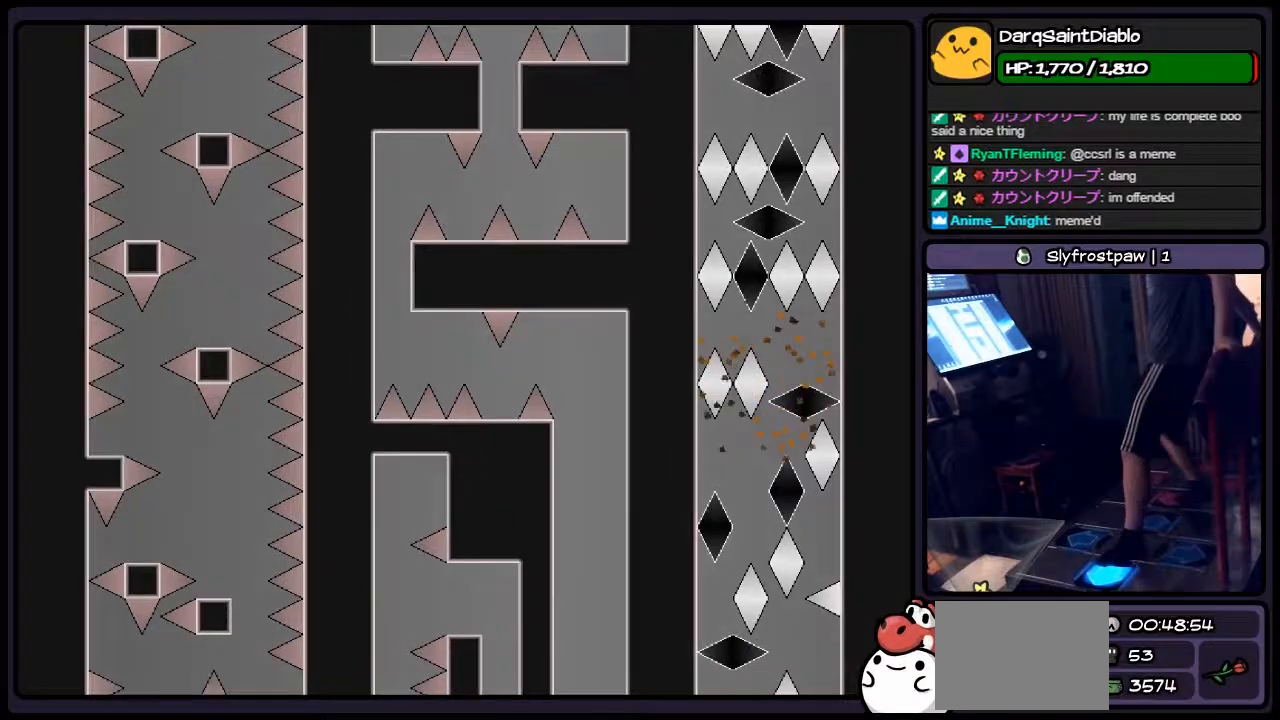
{"keys": [], "events": [[67, "right", "up"], [317, "left", "up"]]}
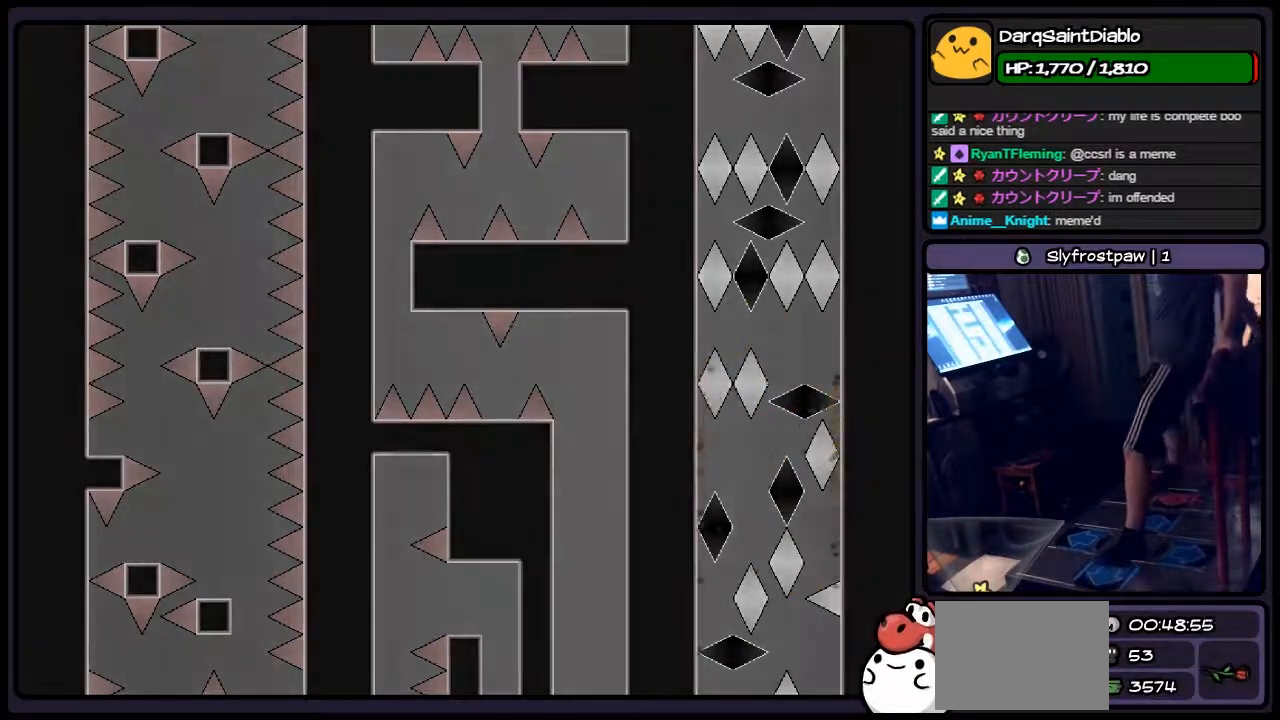
{"keys": ["left"], "events": [[17, "r", "down"], [233, "left", "down"], [483, "r", "up"]]}
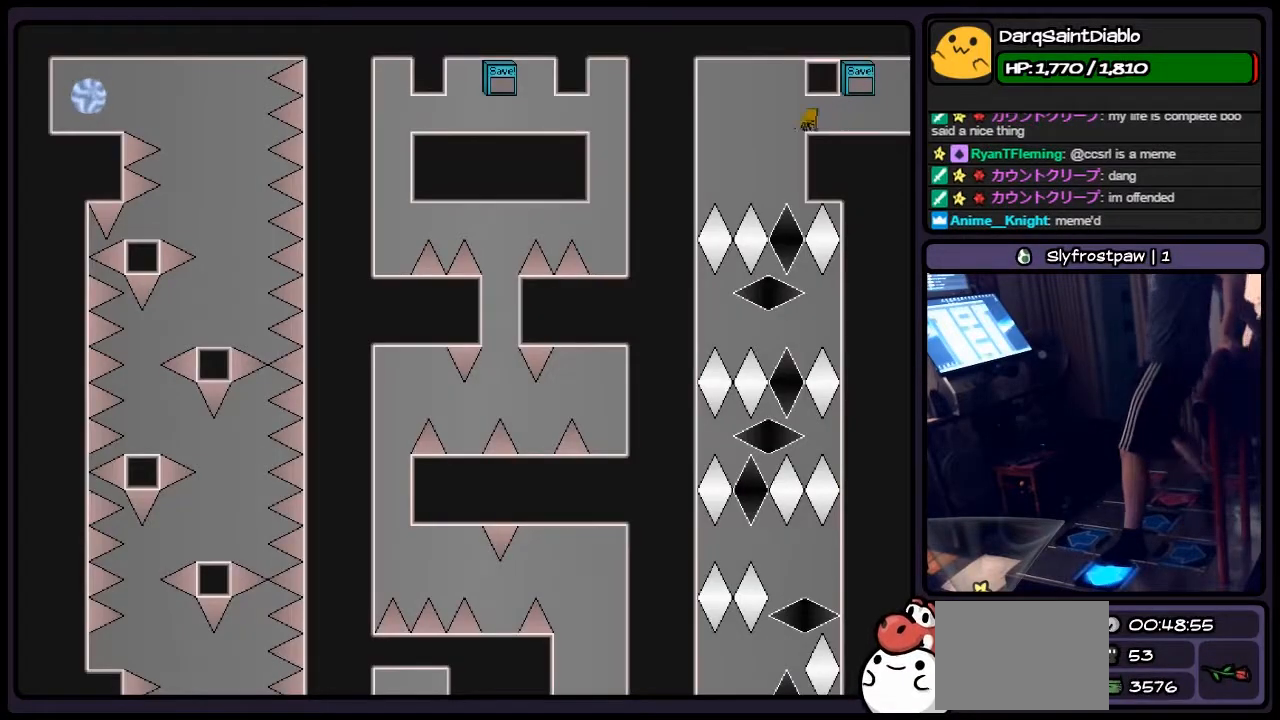
{"keys": [], "events": [[233, "left", "up"]]}
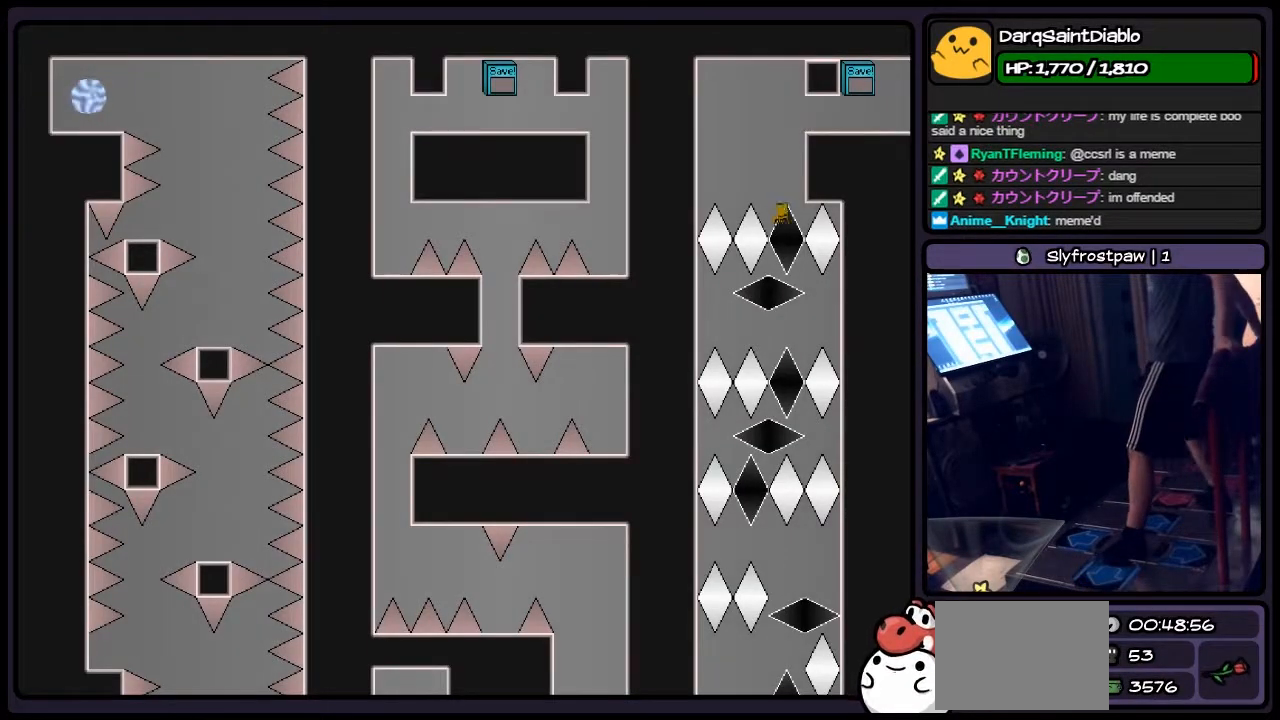
{"keys": ["left"], "events": [[400, "left", "down"]]}
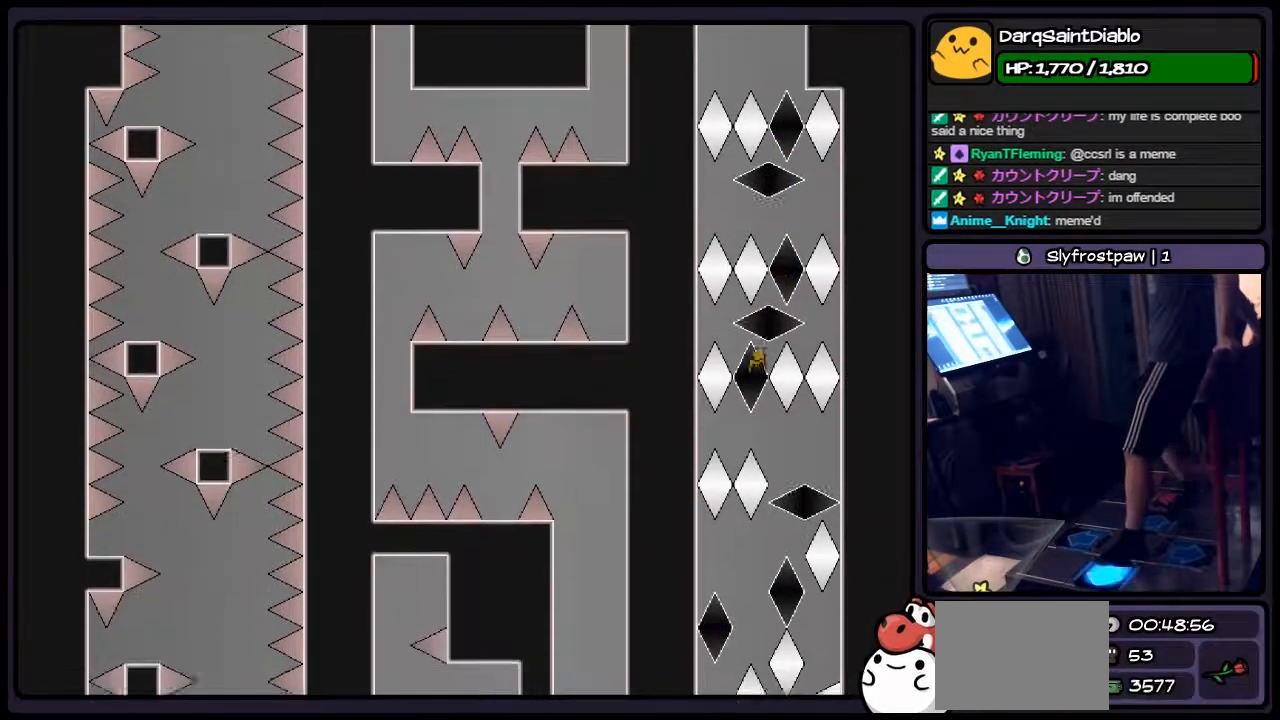
{"keys": [], "events": [[67, "right", "down"], [317, "left", "up"], [433, "right", "up"]]}
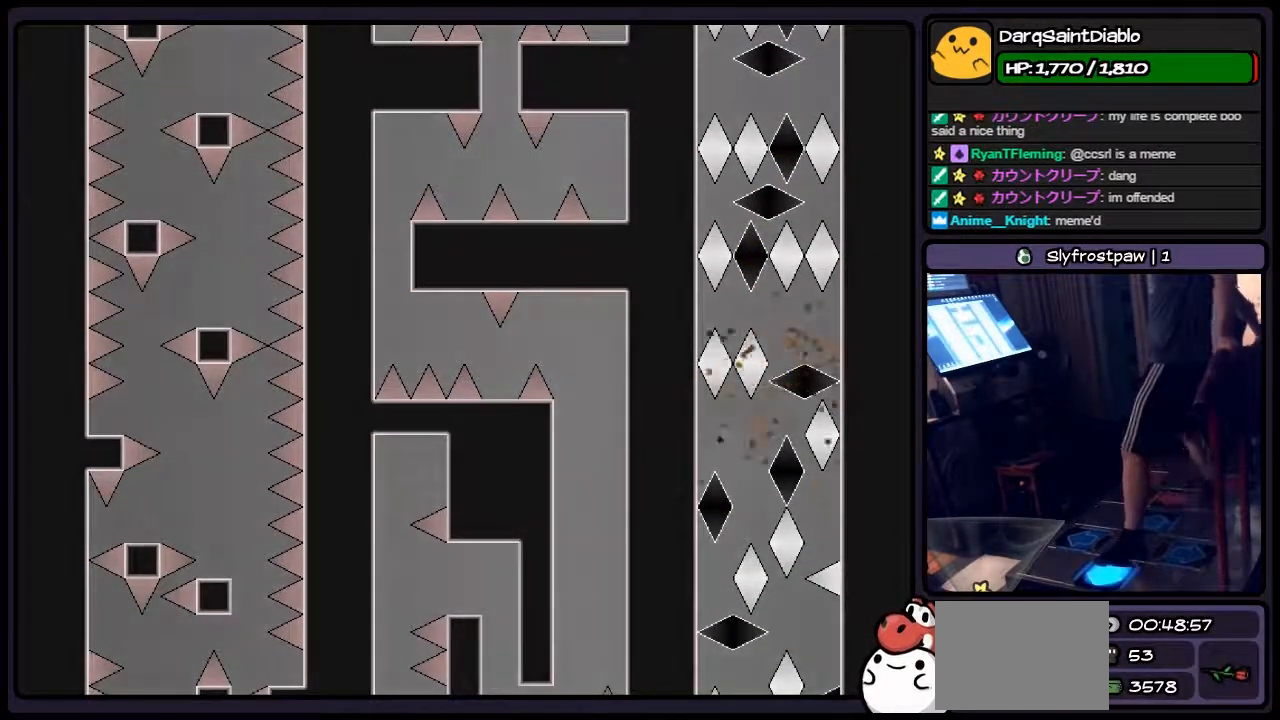
{"keys": ["shift"], "events": [[17, "left", "down"], [150, "left", "up"], [350, "shift", "down"]]}
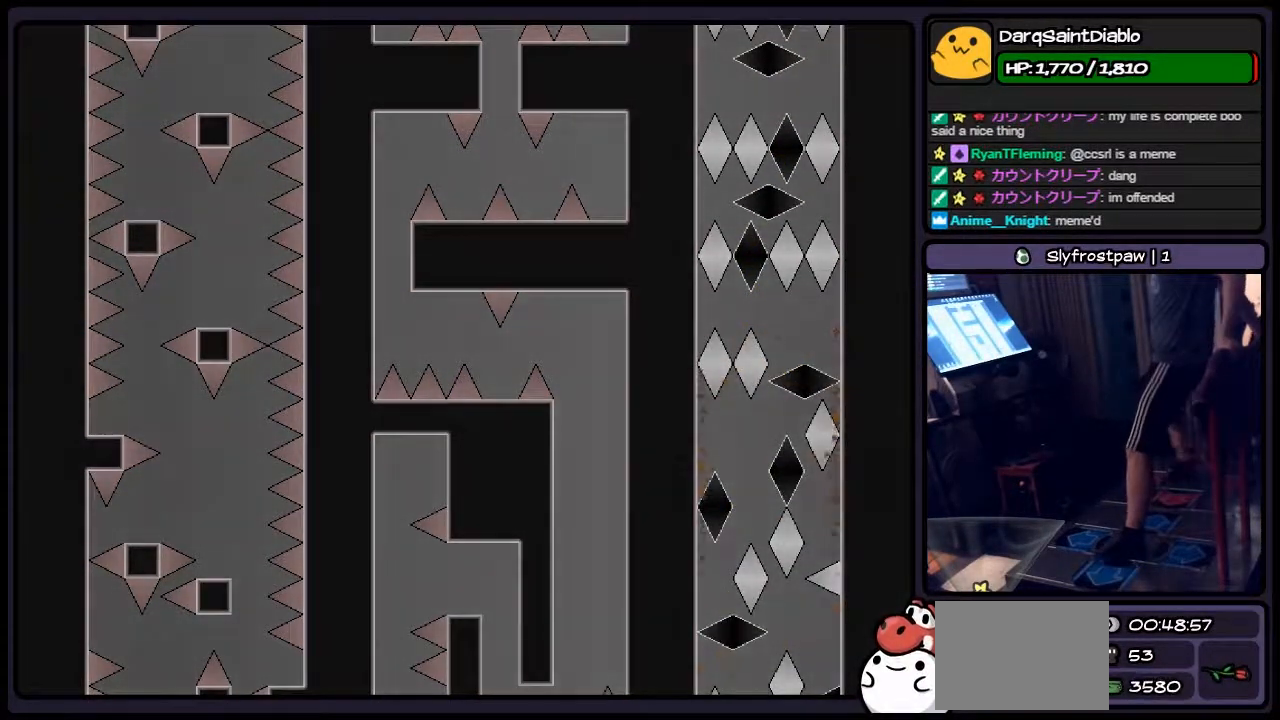
{"keys": ["left"], "events": [[67, "shift", "up"], [267, "r", "down"], [350, "left", "down"], [483, "r", "up"]]}
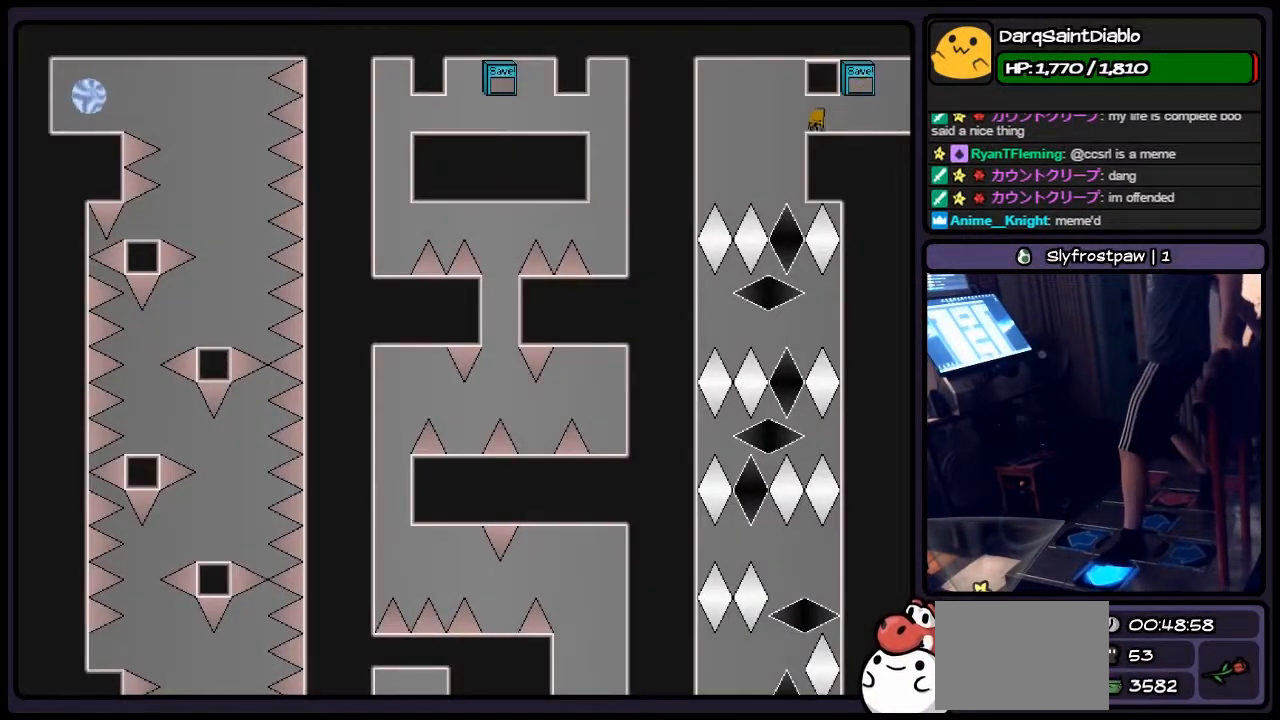
{"keys": [], "events": [[183, "left", "up"]]}
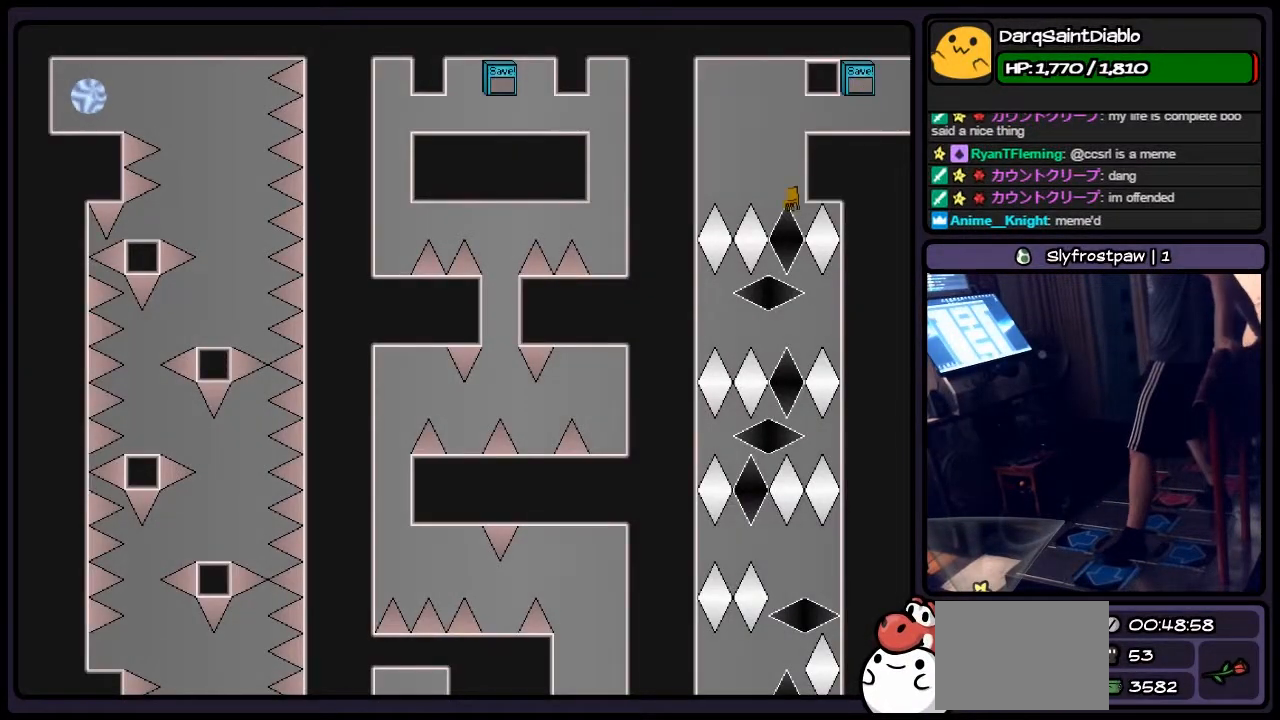
{"keys": ["left"], "events": [[350, "left", "down"]]}
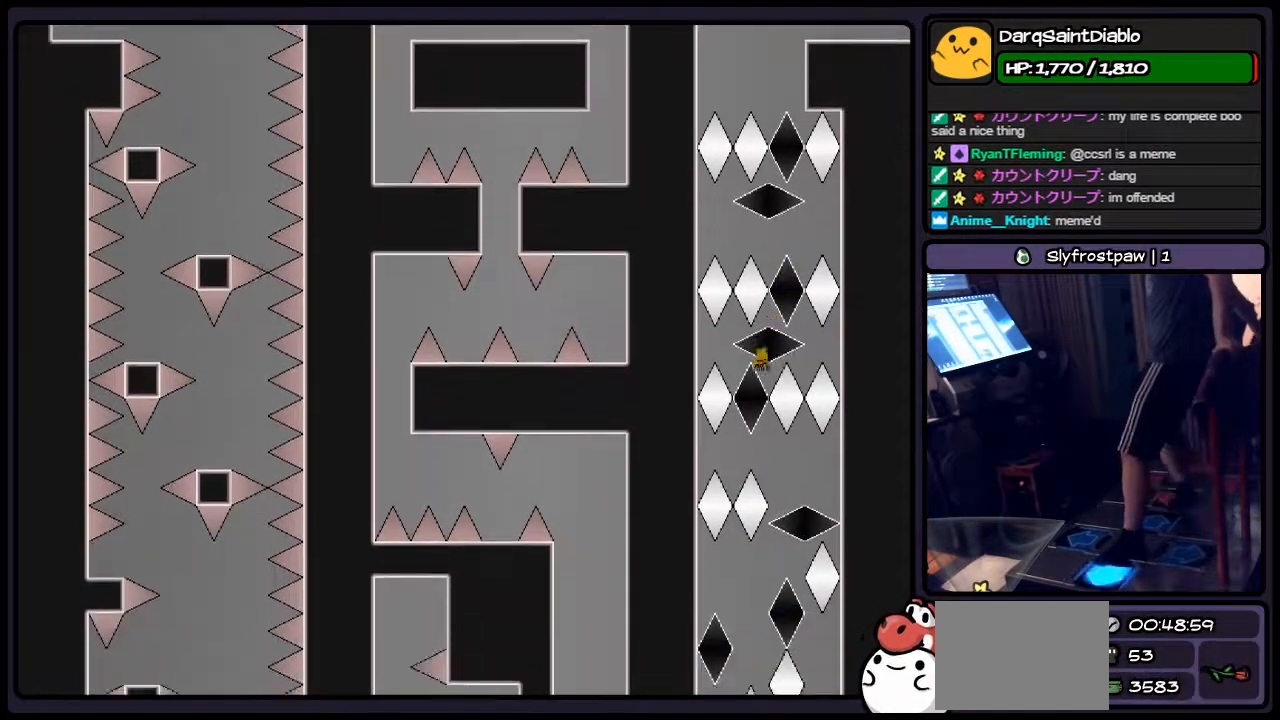
{"keys": ["left", "right"], "events": [[100, "right", "down"], [350, "left", "up"], [400, "left", "down"]]}
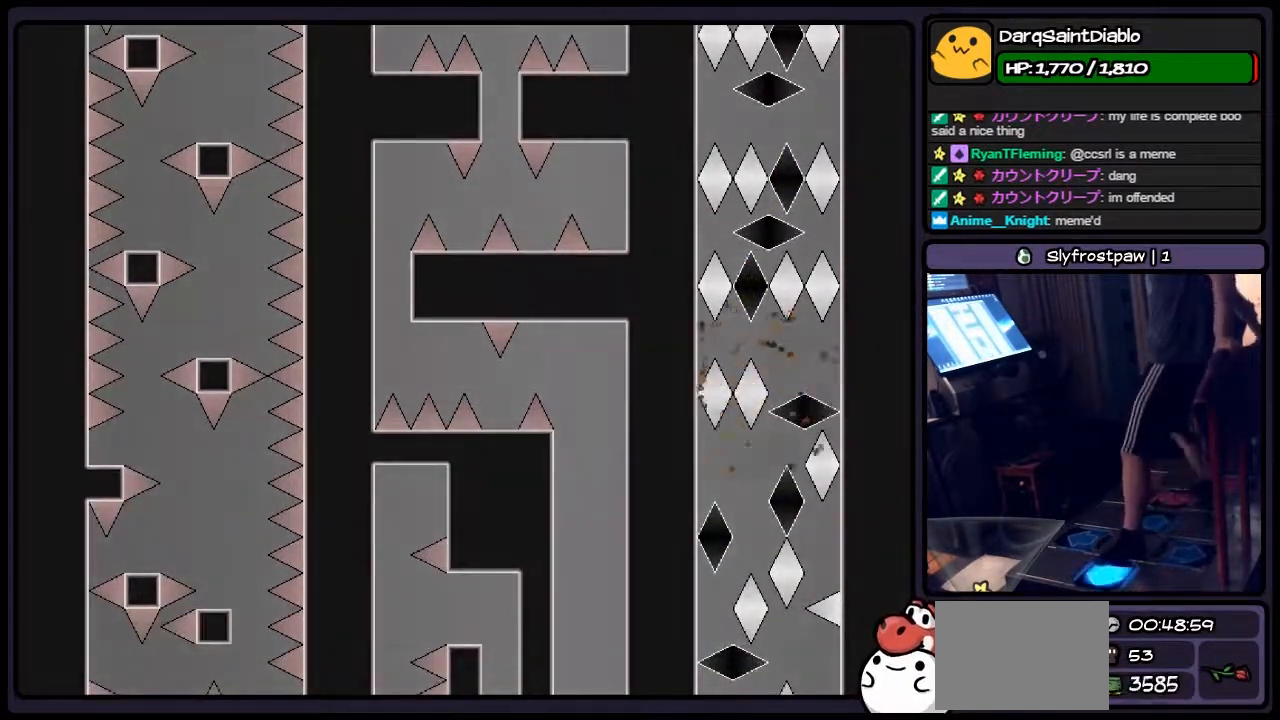
{"keys": [], "events": [[67, "right", "up"], [183, "left", "up"], [350, "shift", "down"], [483, "shift", "up"]]}